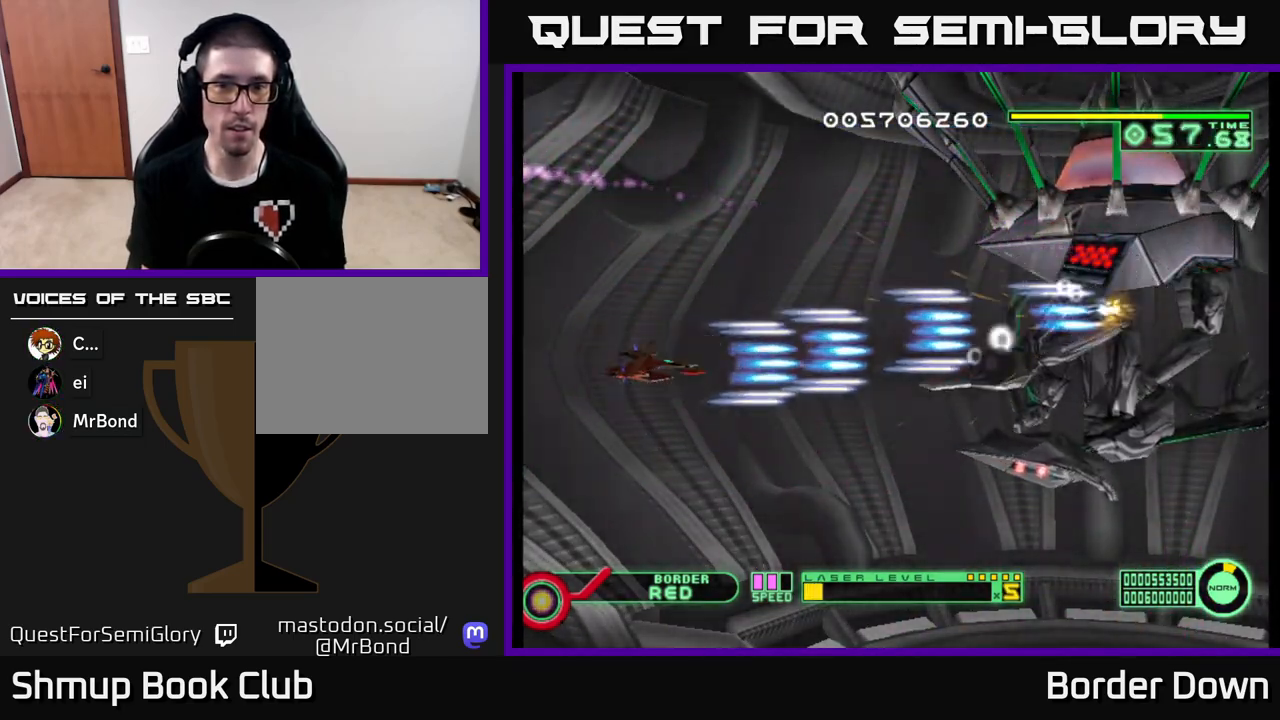
Gameplay with a controller (Xbox layout); each line is a JSON object with the inputs held at the frame after it. "events" lists button and stick changes between this image and that frame as [ms after this image, input, new state], when the widget could be followed in between.
{"buttons": ["A"], "left_stick": "center", "right_stick": "center", "events": [[133, "DPAD_RIGHT", "up"]]}
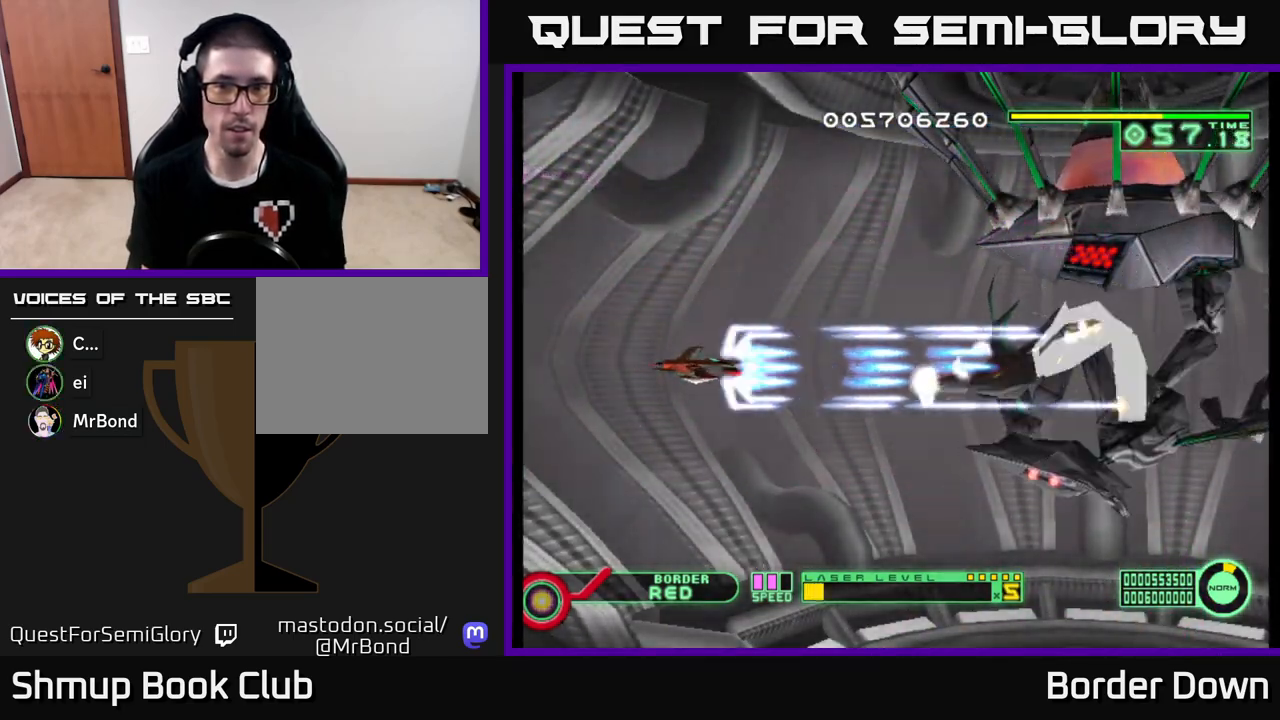
{"buttons": ["A"], "left_stick": "center", "right_stick": "center", "events": []}
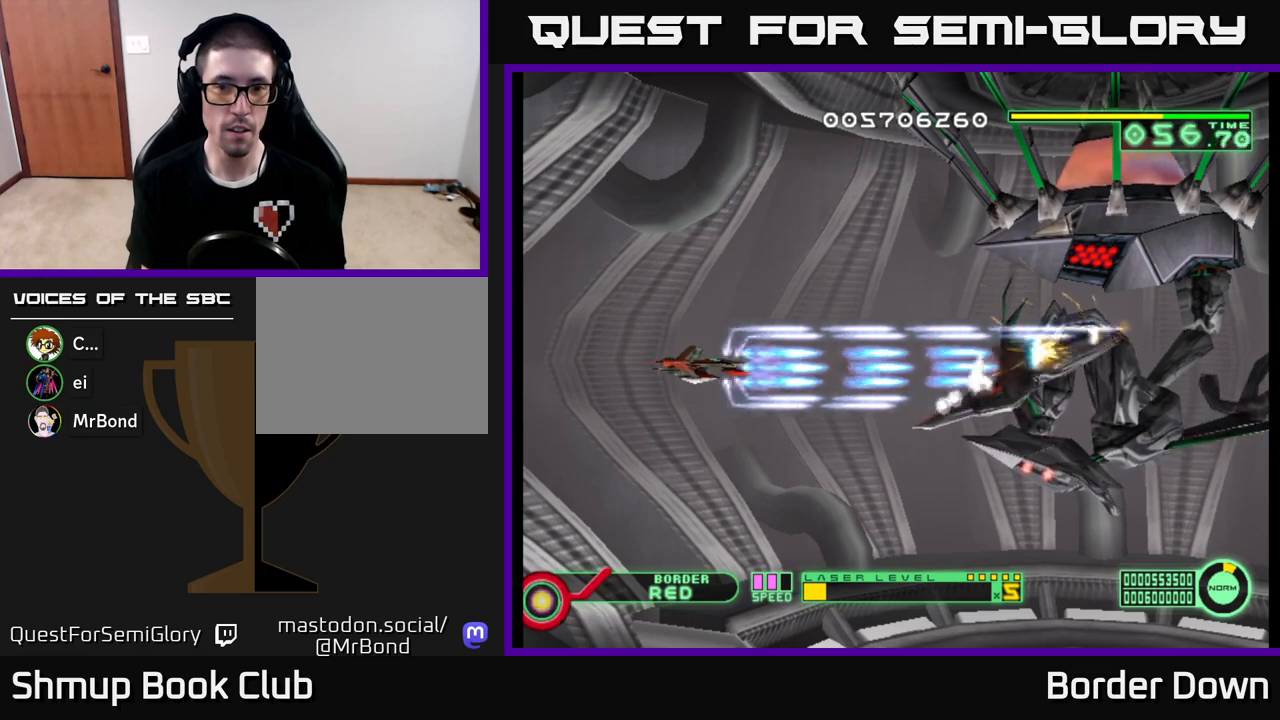
{"buttons": ["A"], "left_stick": "center", "right_stick": "center", "events": [[100, "DPAD_UP", "down"], [250, "DPAD_RIGHT", "down"], [267, "DPAD_UP", "up"], [367, "DPAD_RIGHT", "up"]]}
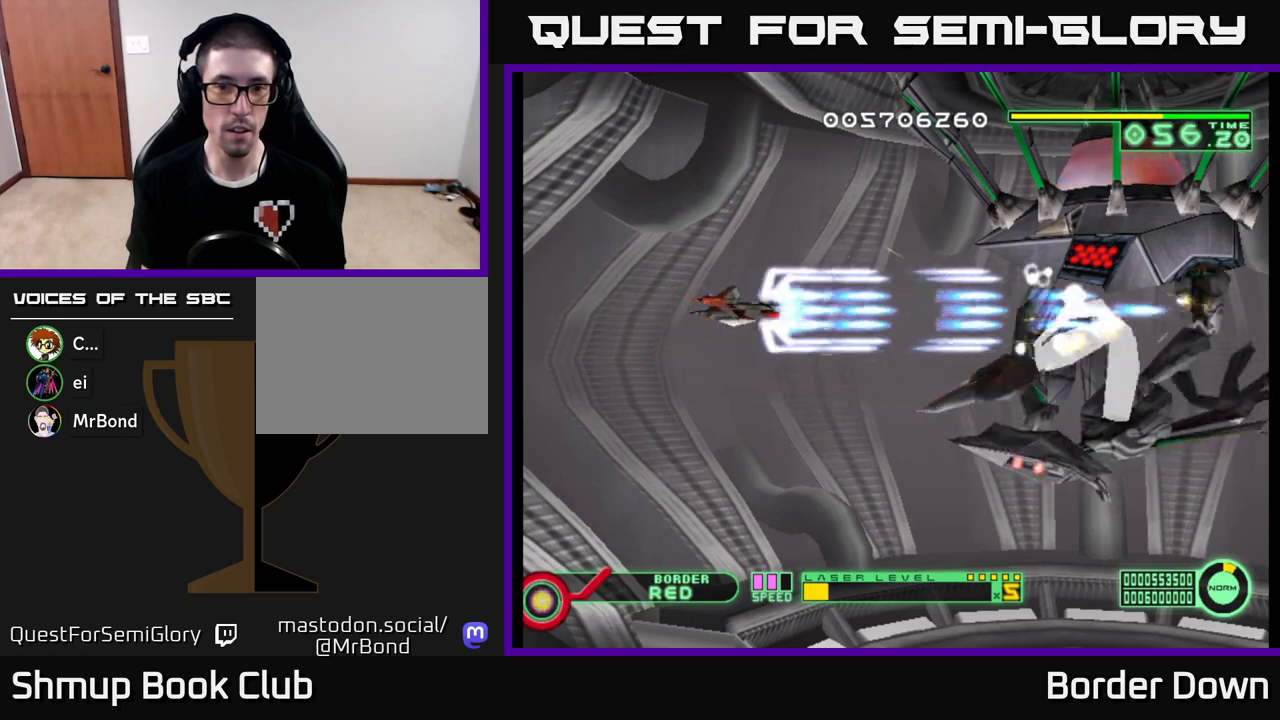
{"buttons": ["A"], "left_stick": "center", "right_stick": "center", "events": []}
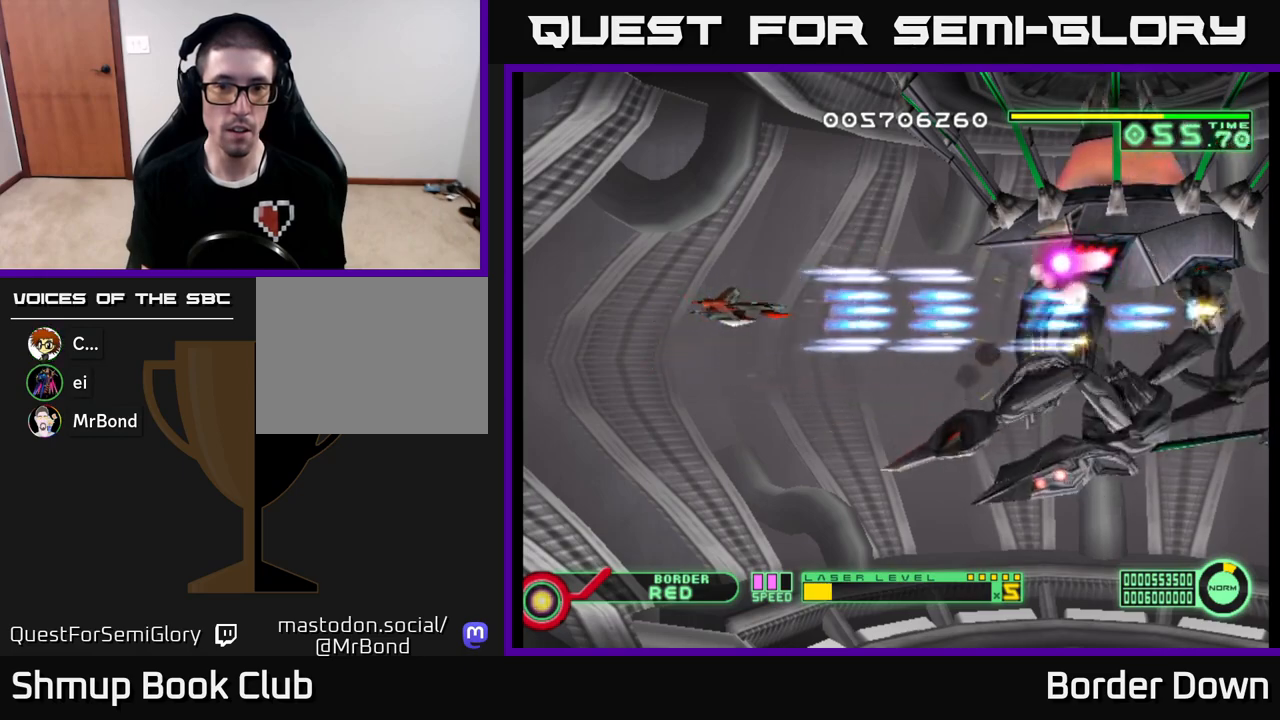
{"buttons": ["A"], "left_stick": "center", "right_stick": "center", "events": [[33, "DPAD_LEFT", "down"], [233, "DPAD_DOWN", "down"], [300, "DPAD_LEFT", "up"], [483, "DPAD_DOWN", "up"]]}
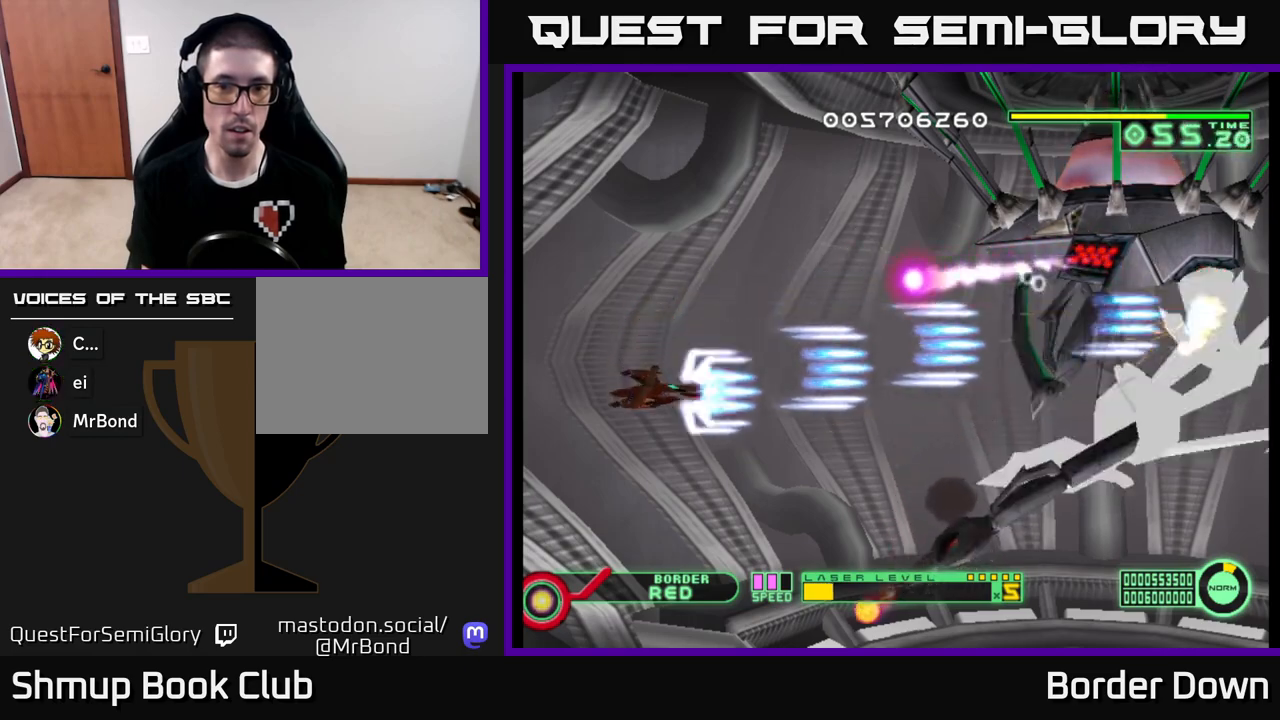
{"buttons": ["A", "DPAD_DOWN"], "left_stick": "center", "right_stick": "center", "events": [[217, "DPAD_LEFT", "down"], [433, "DPAD_LEFT", "up"], [500, "DPAD_DOWN", "down"]]}
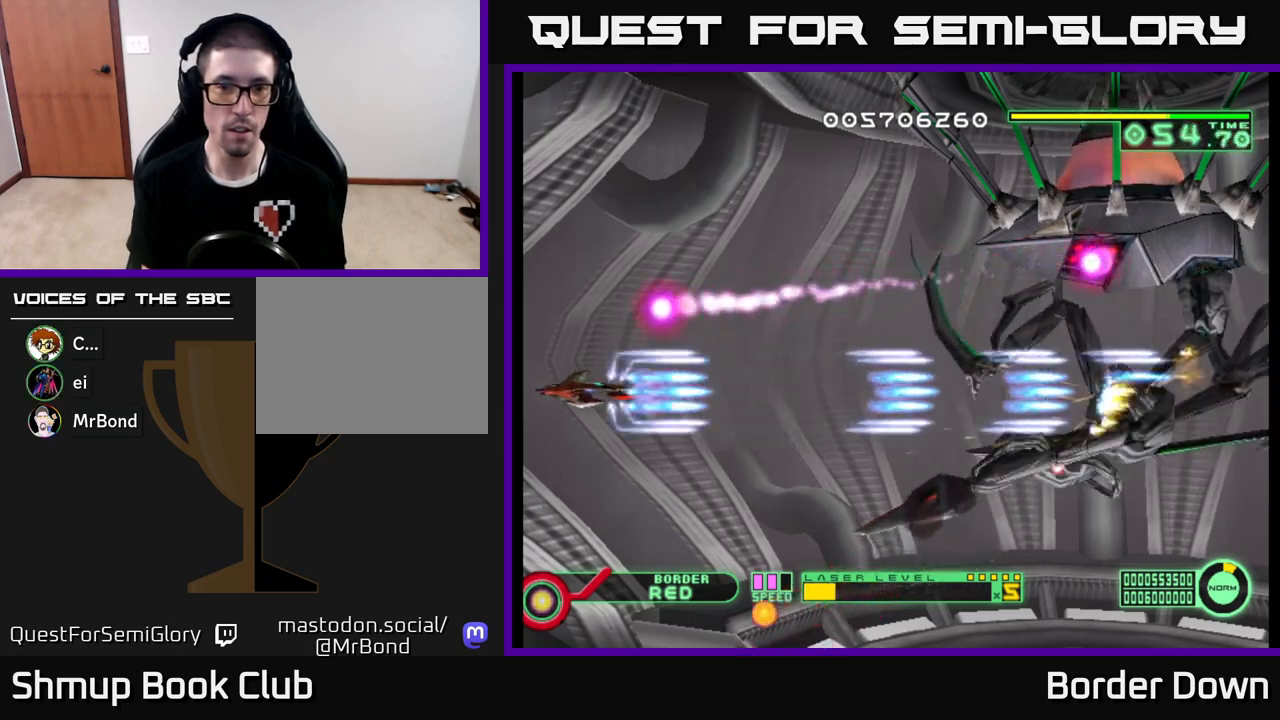
{"buttons": ["A", "DPAD_UP", "DPAD_LEFT"], "left_stick": "center", "right_stick": "center", "events": [[83, "DPAD_RIGHT", "down"], [117, "DPAD_DOWN", "up"], [233, "DPAD_RIGHT", "up"], [367, "DPAD_UP", "down"], [433, "DPAD_LEFT", "down"]]}
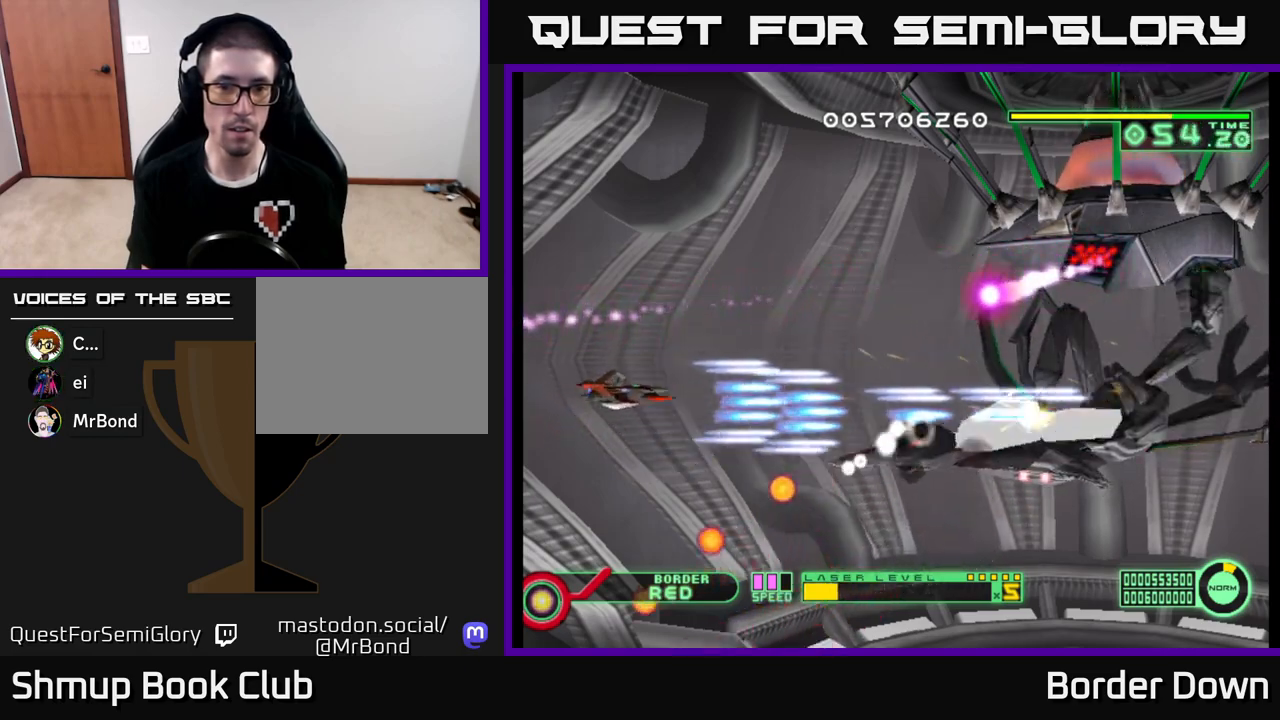
{"buttons": ["A"], "left_stick": "center", "right_stick": "center", "events": [[167, "DPAD_UP", "up"], [183, "DPAD_LEFT", "up"], [367, "DPAD_UP", "down"], [467, "DPAD_UP", "up"]]}
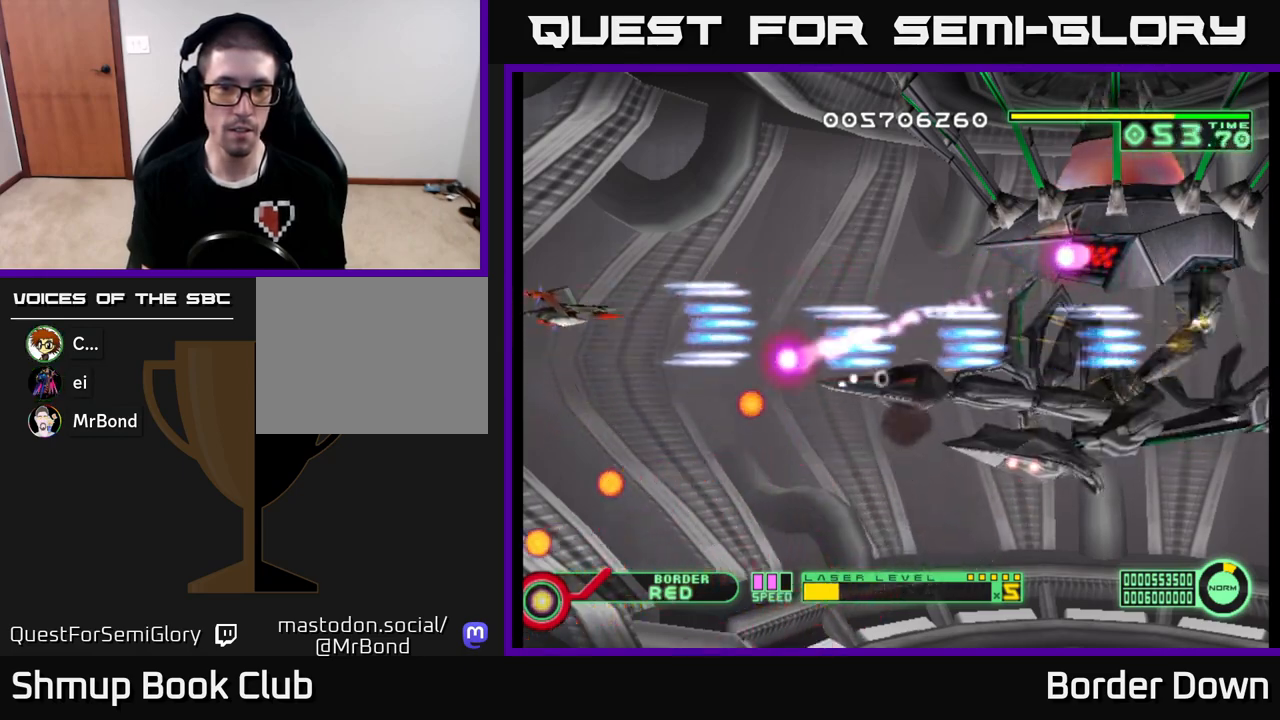
{"buttons": ["A", "DPAD_UP"], "left_stick": "center", "right_stick": "center", "events": [[200, "DPAD_UP", "down"], [300, "DPAD_UP", "up"], [500, "DPAD_UP", "down"]]}
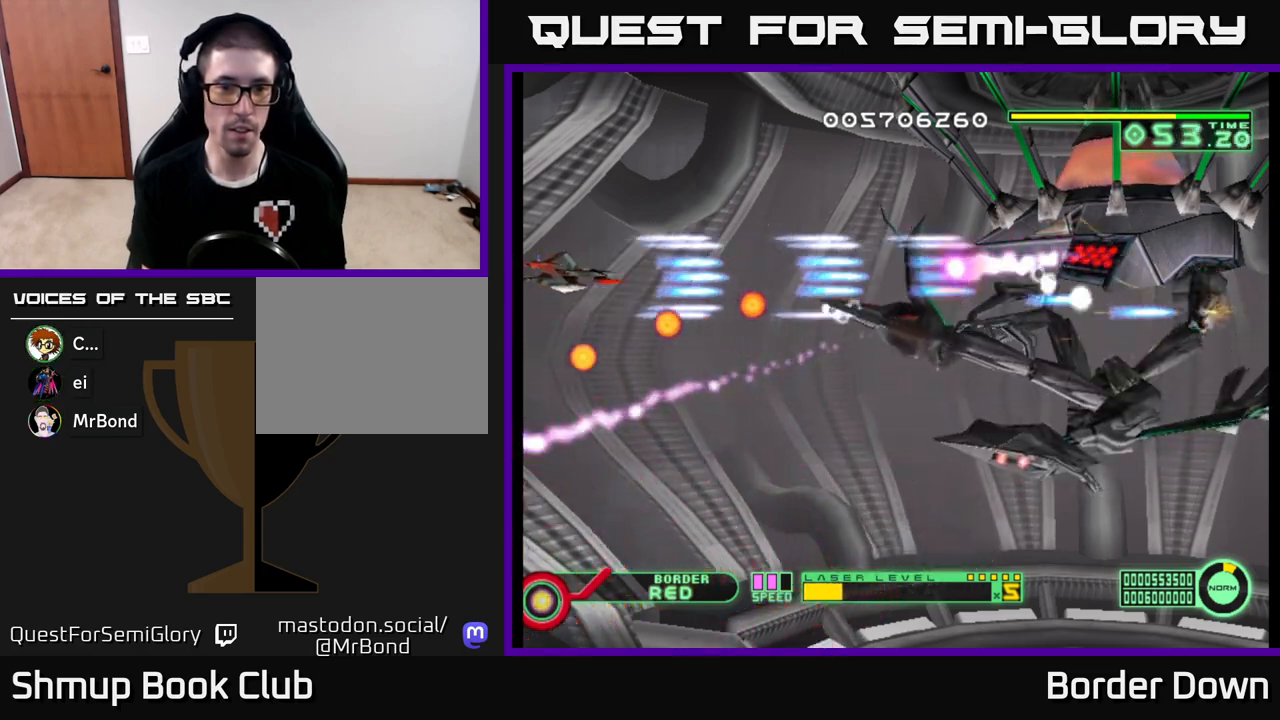
{"buttons": ["B", "DPAD_DOWN"], "left_stick": "center", "right_stick": "center", "events": [[333, "A", "up"], [350, "B", "down"], [367, "DPAD_UP", "up"], [383, "DPAD_RIGHT", "down"], [400, "DPAD_DOWN", "down"], [433, "DPAD_RIGHT", "up"]]}
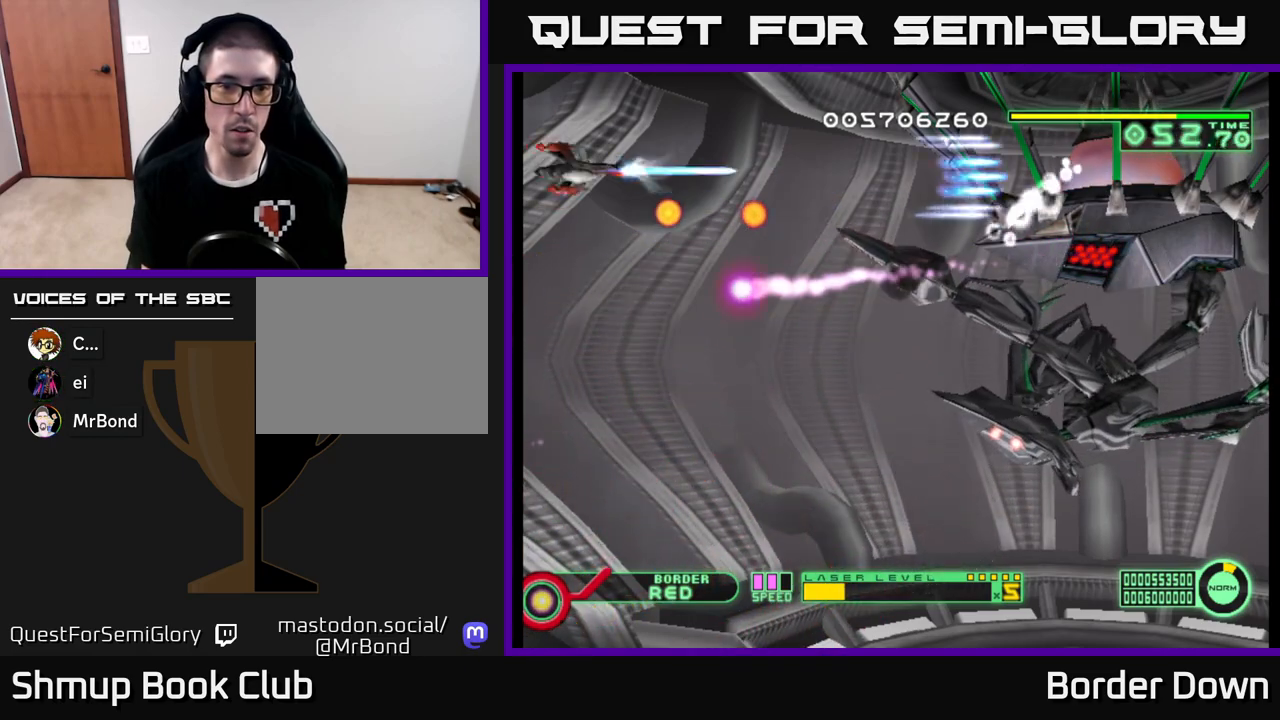
{"buttons": ["B", "DPAD_DOWN"], "left_stick": "center", "right_stick": "center", "events": []}
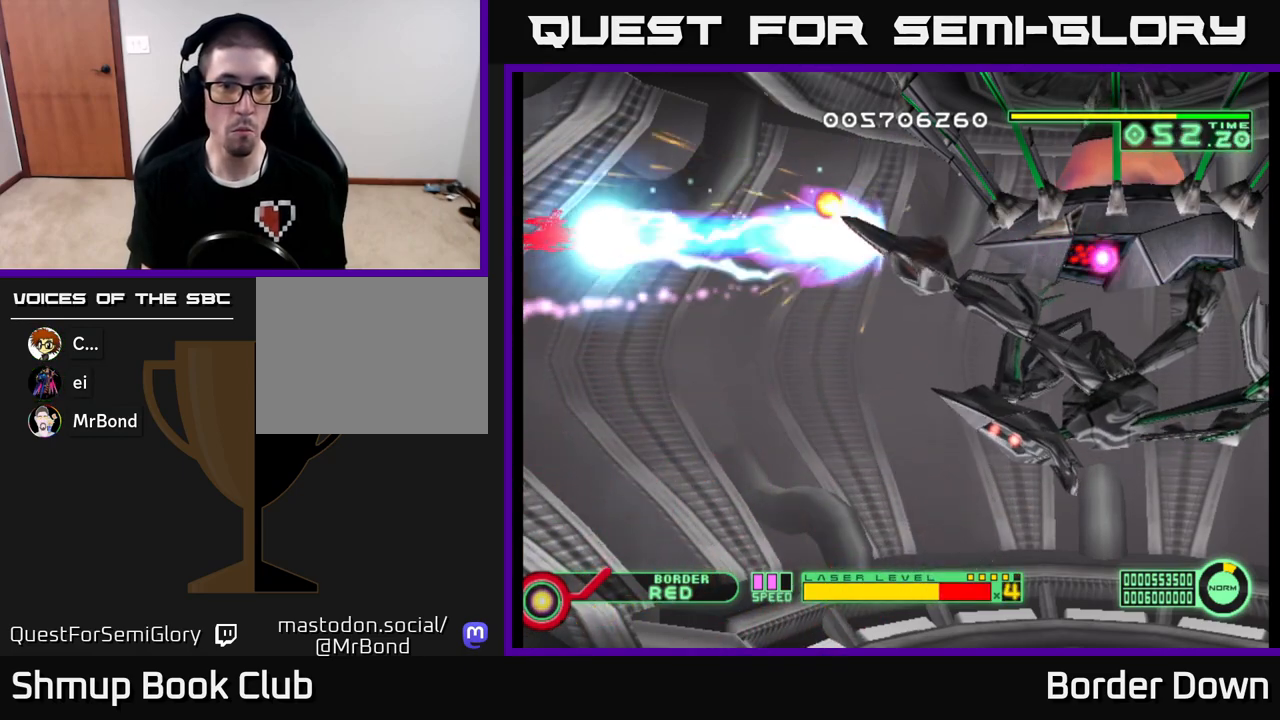
{"buttons": ["B", "DPAD_DOWN"], "left_stick": "center", "right_stick": "center", "events": []}
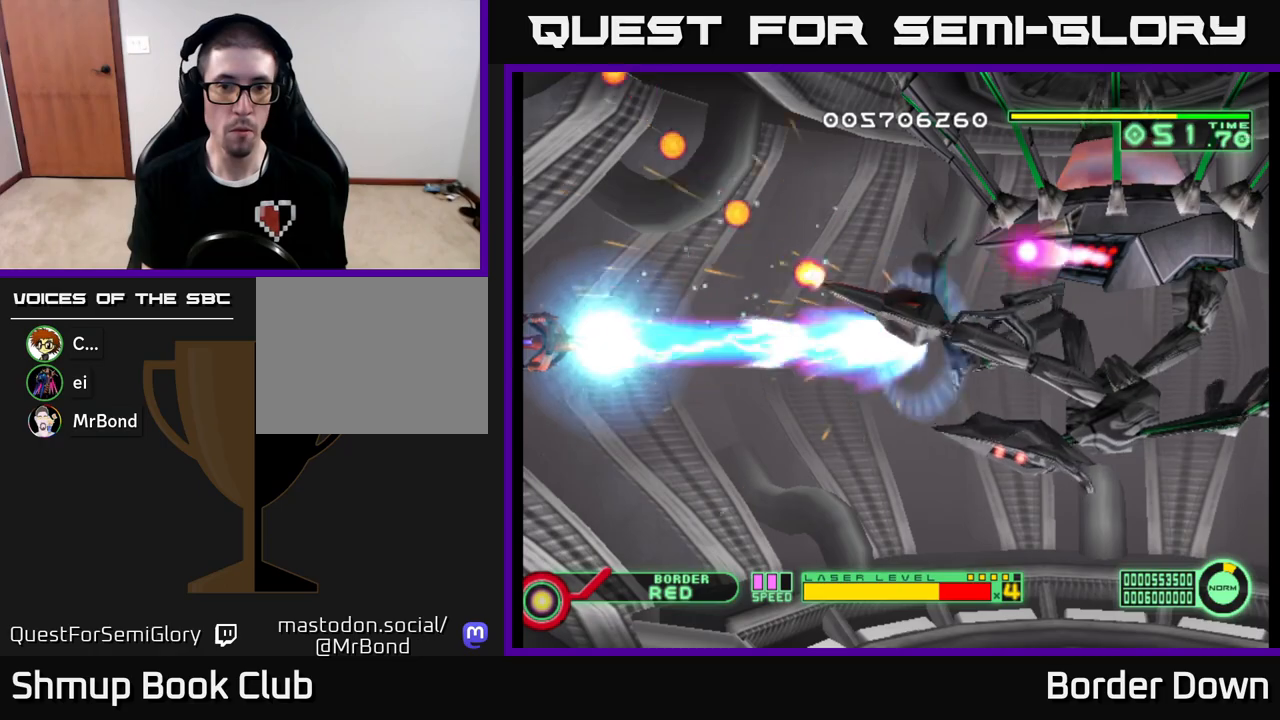
{"buttons": ["B", "DPAD_UP"], "left_stick": "center", "right_stick": "center", "events": [[267, "DPAD_DOWN", "up"], [267, "DPAD_LEFT", "down"], [283, "DPAD_UP", "down"], [350, "DPAD_LEFT", "up"]]}
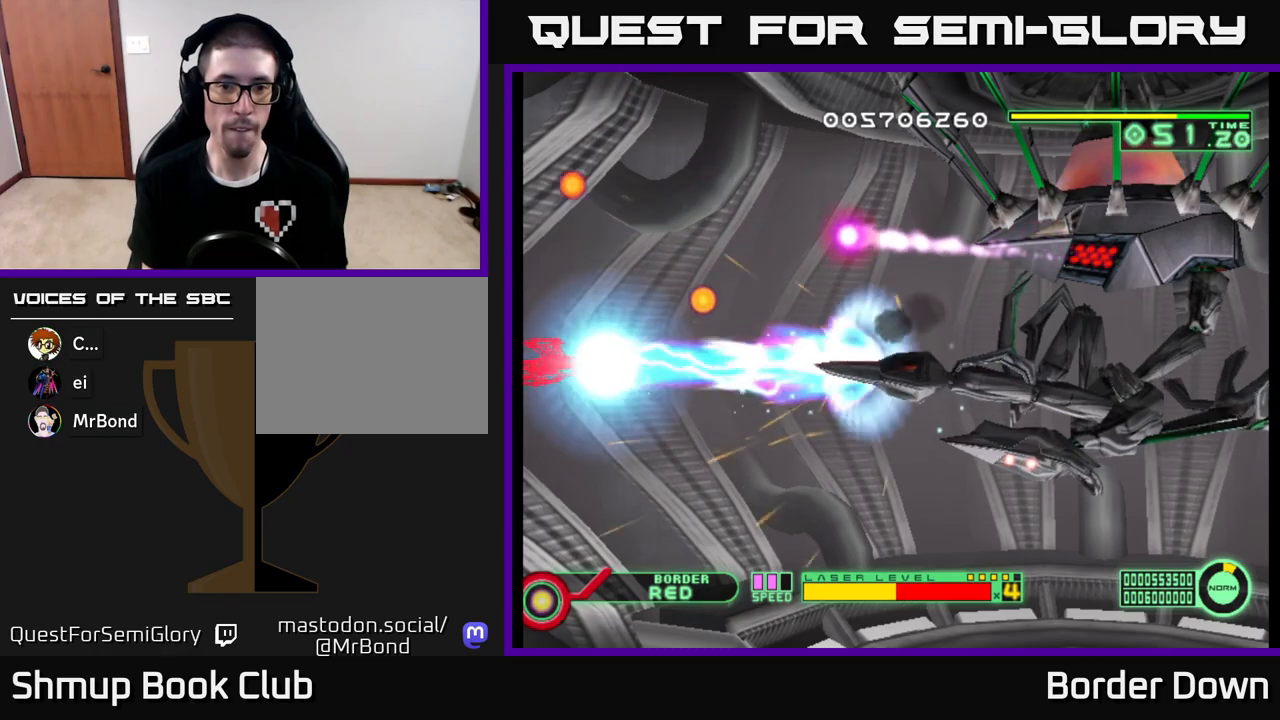
{"buttons": ["B", "DPAD_UP"], "left_stick": "center", "right_stick": "center", "events": []}
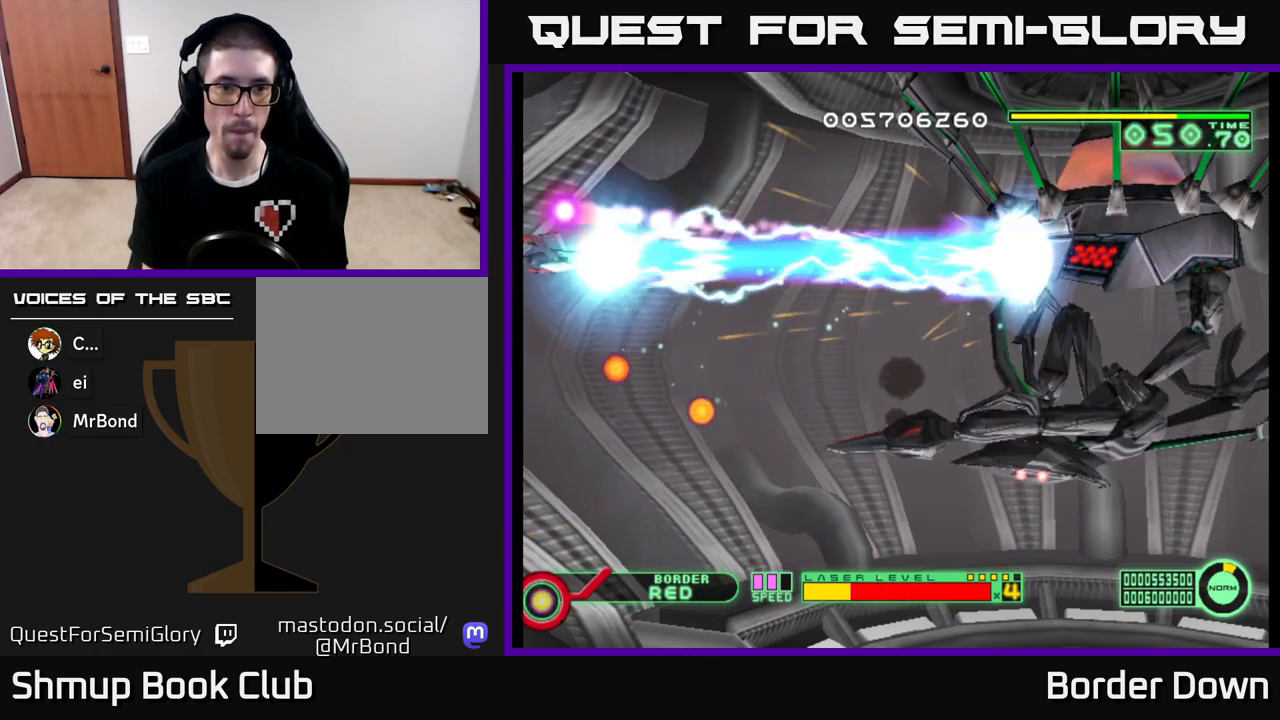
{"buttons": ["B", "DPAD_DOWN"], "left_stick": "center", "right_stick": "center", "events": [[133, "DPAD_UP", "up"], [167, "DPAD_DOWN", "down"], [183, "DPAD_RIGHT", "down"], [433, "DPAD_RIGHT", "up"]]}
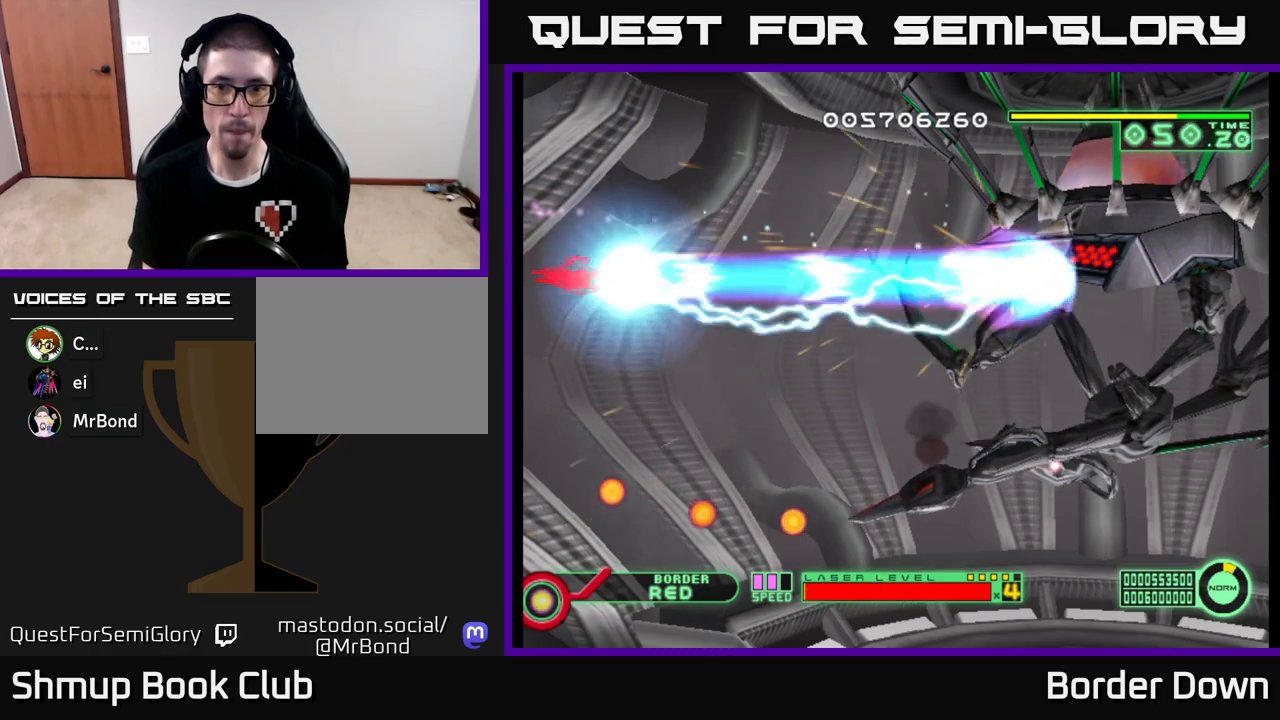
{"buttons": ["A", "DPAD_DOWN", "DPAD_RIGHT"], "left_stick": "center", "right_stick": "center", "events": [[267, "DPAD_RIGHT", "down"], [300, "B", "up"], [317, "A", "down"], [450, "A", "up"], [500, "A", "down"]]}
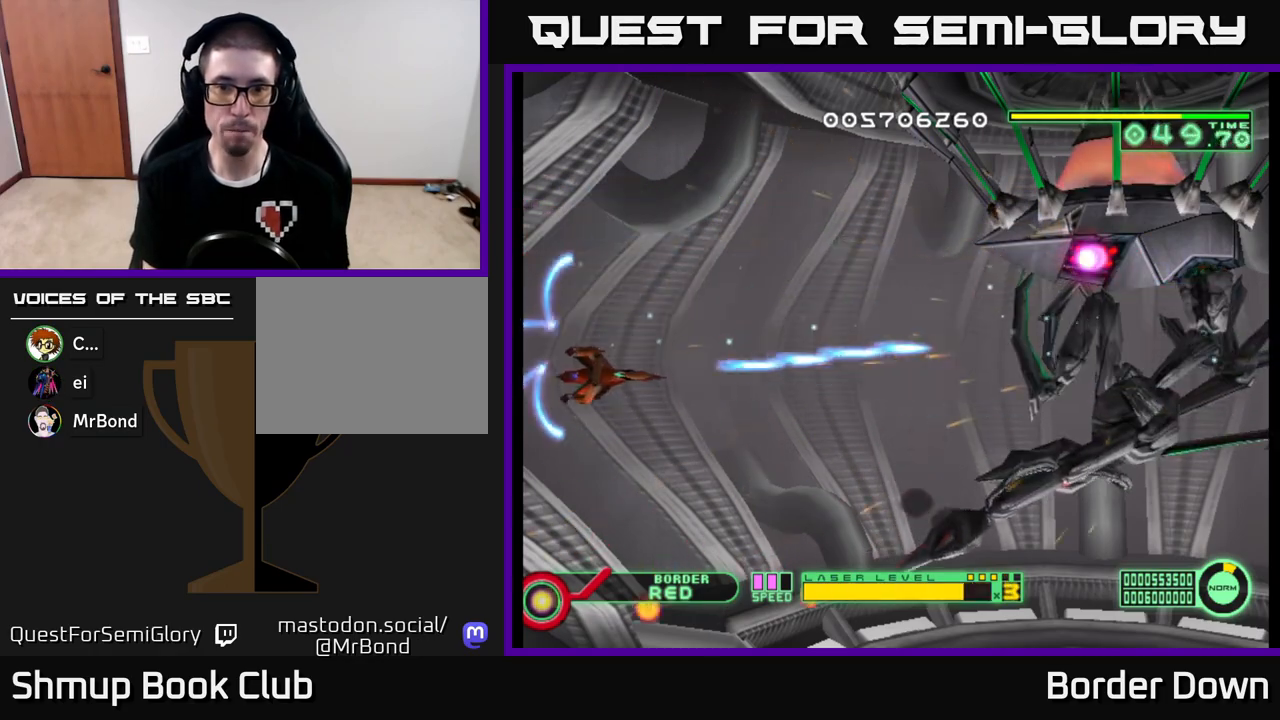
{"buttons": ["A"], "left_stick": "center", "right_stick": "center", "events": [[117, "A", "up"], [150, "DPAD_DOWN", "up"], [150, "DPAD_RIGHT", "up"], [167, "A", "down"], [250, "A", "up"], [300, "A", "down"], [383, "A", "up"], [450, "A", "down"]]}
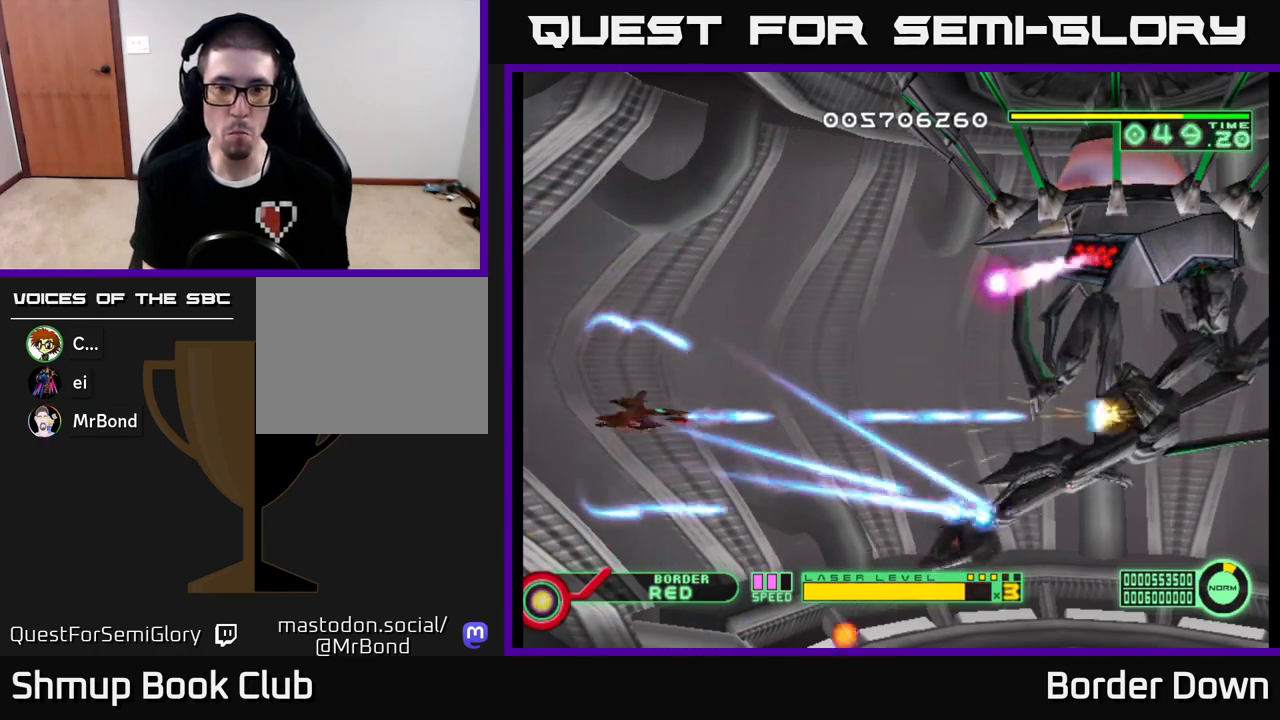
{"buttons": ["A"], "left_stick": "center", "right_stick": "center", "events": [[33, "A", "up"], [83, "A", "down"], [117, "DPAD_LEFT", "down"], [150, "DPAD_UP", "down"], [250, "DPAD_LEFT", "up"], [300, "DPAD_UP", "up"]]}
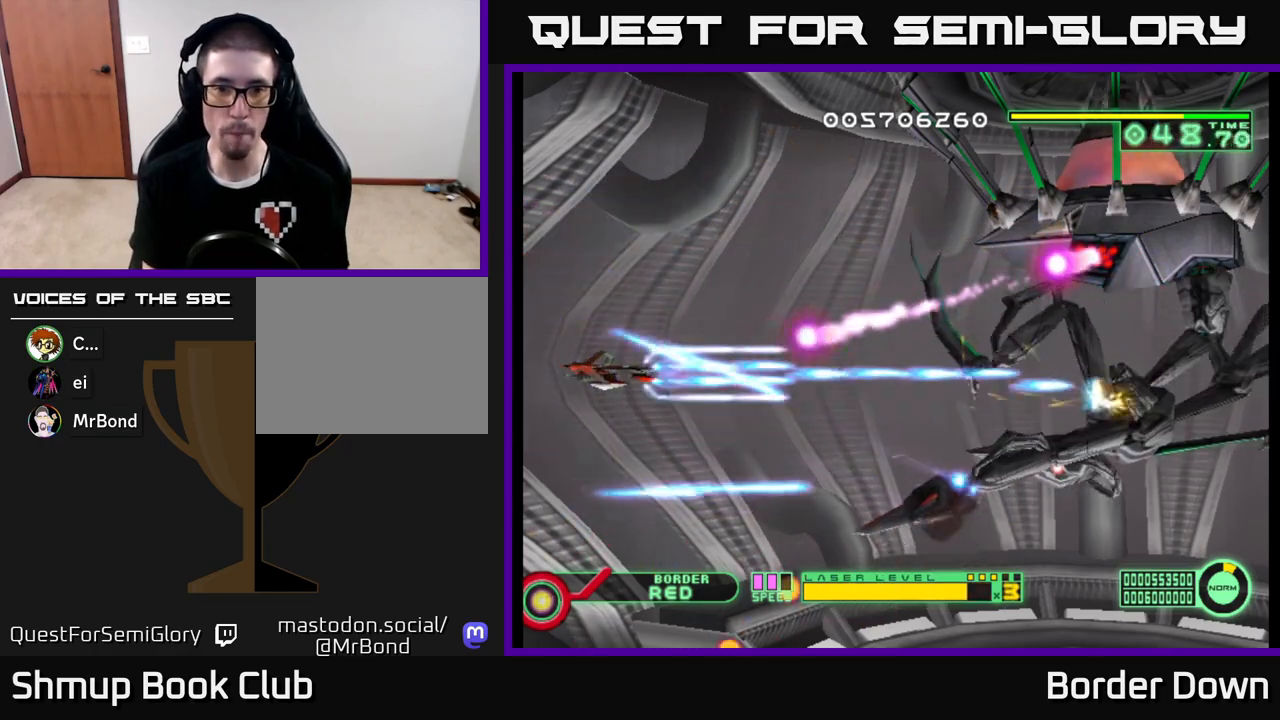
{"buttons": ["A"], "left_stick": "center", "right_stick": "center", "events": [[67, "DPAD_UP", "down"], [117, "DPAD_LEFT", "down"], [183, "DPAD_LEFT", "up"], [217, "DPAD_UP", "up"], [333, "DPAD_UP", "down"], [417, "DPAD_UP", "up"]]}
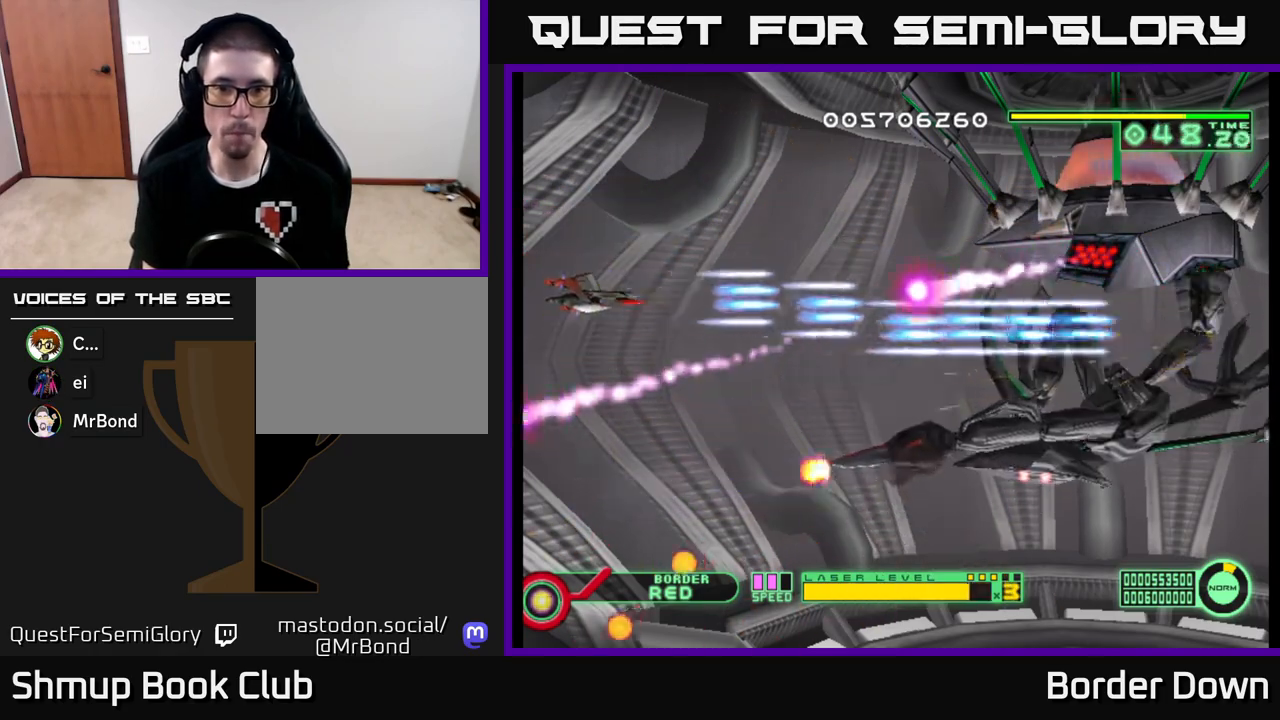
{"buttons": ["A", "DPAD_UP"], "left_stick": "center", "right_stick": "center", "events": [[333, "DPAD_UP", "down"]]}
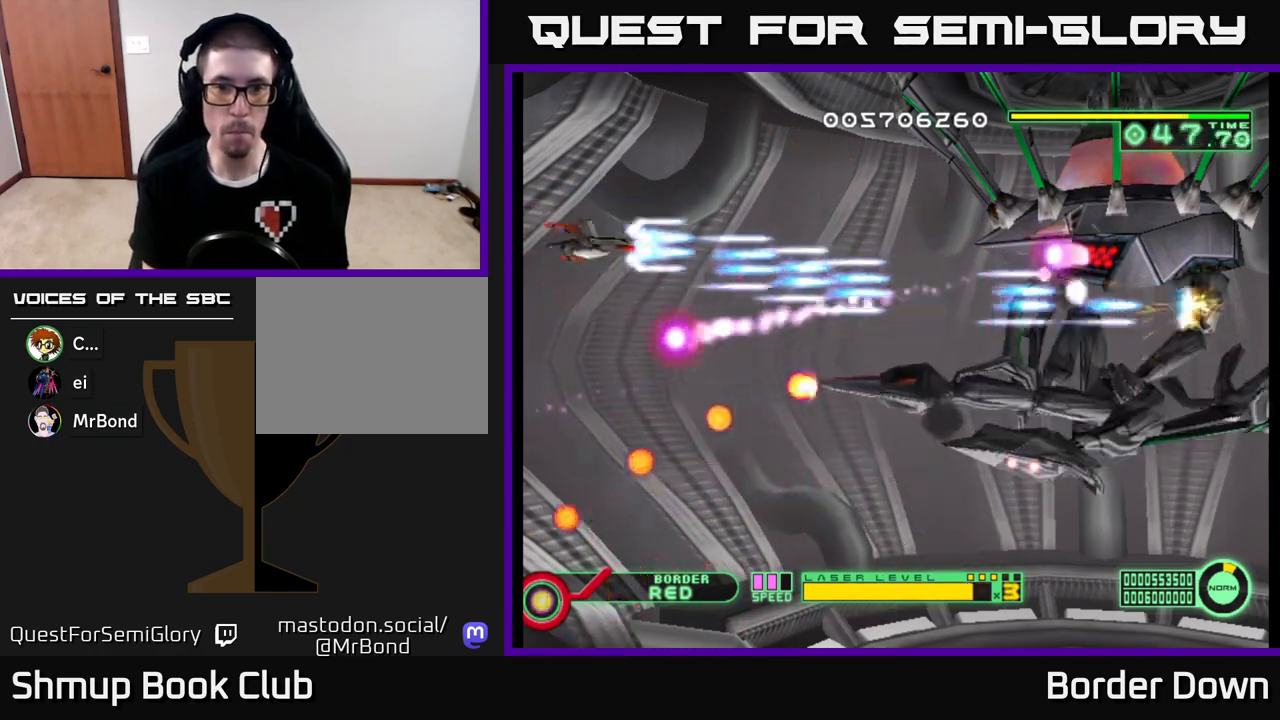
{"buttons": ["A"], "left_stick": "center", "right_stick": "center", "events": [[33, "DPAD_RIGHT", "down"], [33, "DPAD_UP", "up"], [167, "DPAD_RIGHT", "up"]]}
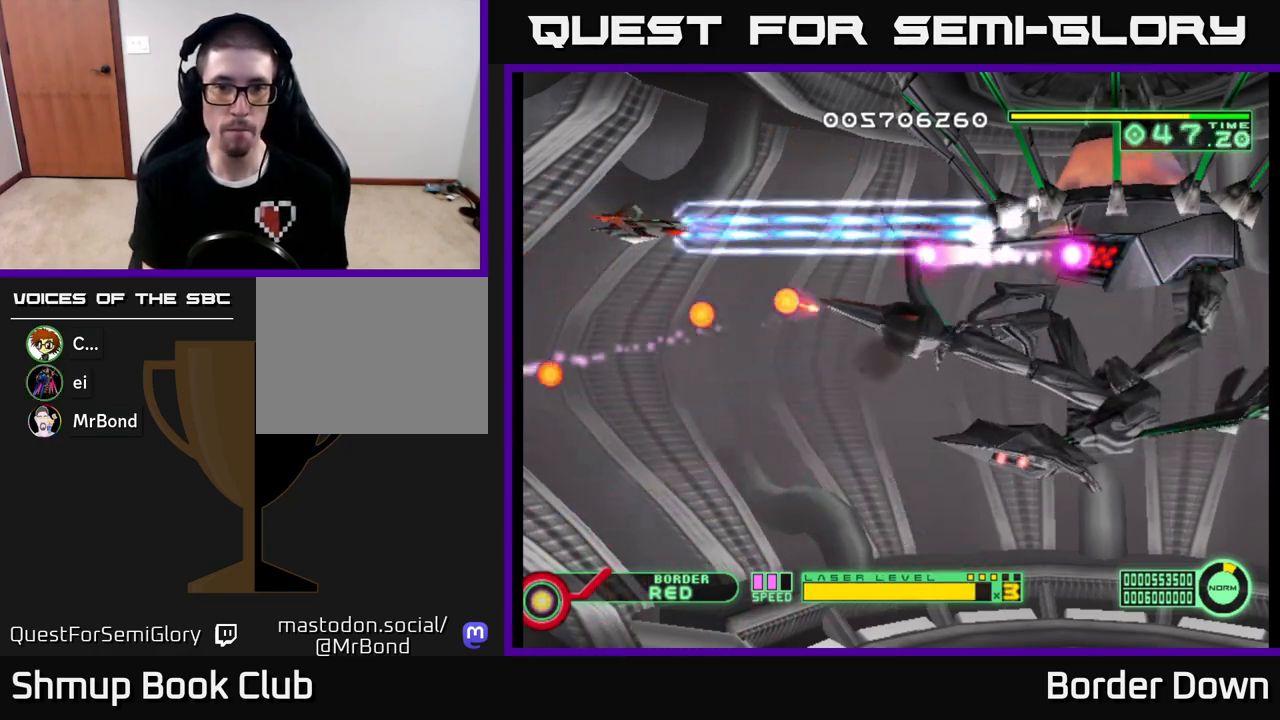
{"buttons": ["A"], "left_stick": "center", "right_stick": "center", "events": [[17, "DPAD_UP", "down"], [183, "DPAD_RIGHT", "down"], [283, "DPAD_RIGHT", "up"], [300, "DPAD_UP", "up"]]}
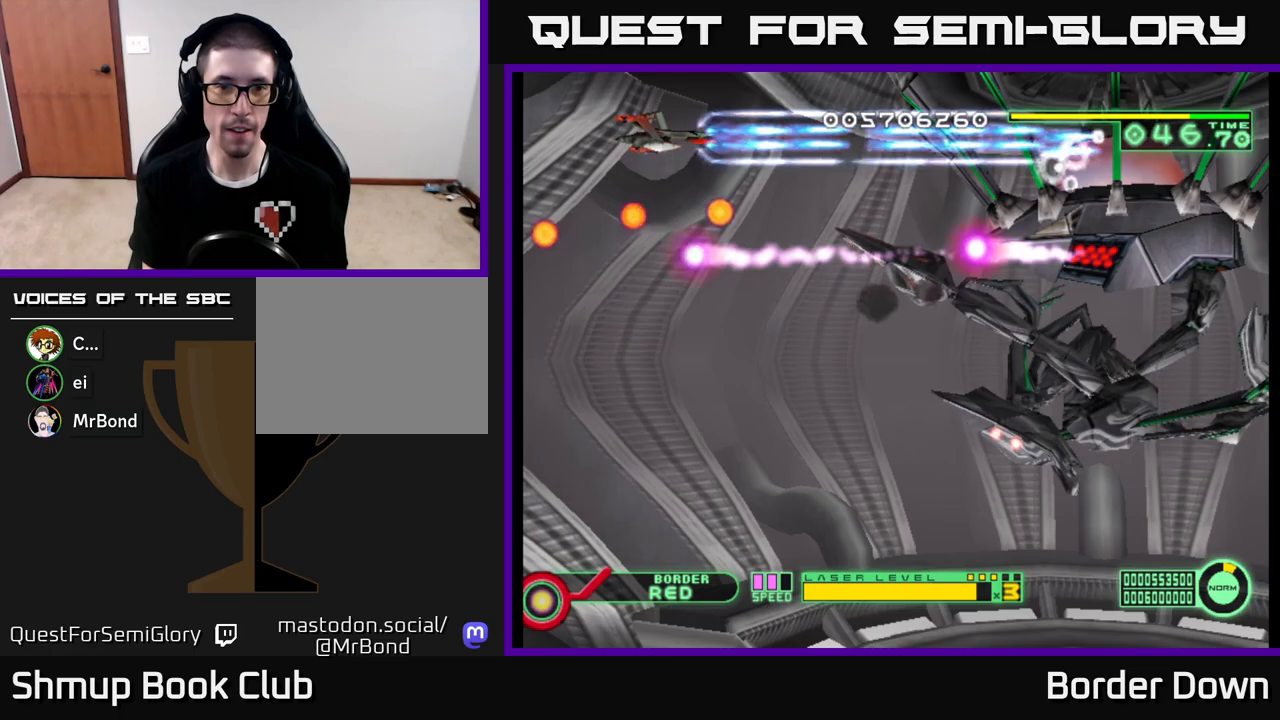
{"buttons": ["A", "DPAD_DOWN", "DPAD_LEFT"], "left_stick": "center", "right_stick": "center", "events": [[100, "DPAD_RIGHT", "down"], [200, "DPAD_RIGHT", "up"], [250, "DPAD_LEFT", "down"], [283, "DPAD_DOWN", "down"]]}
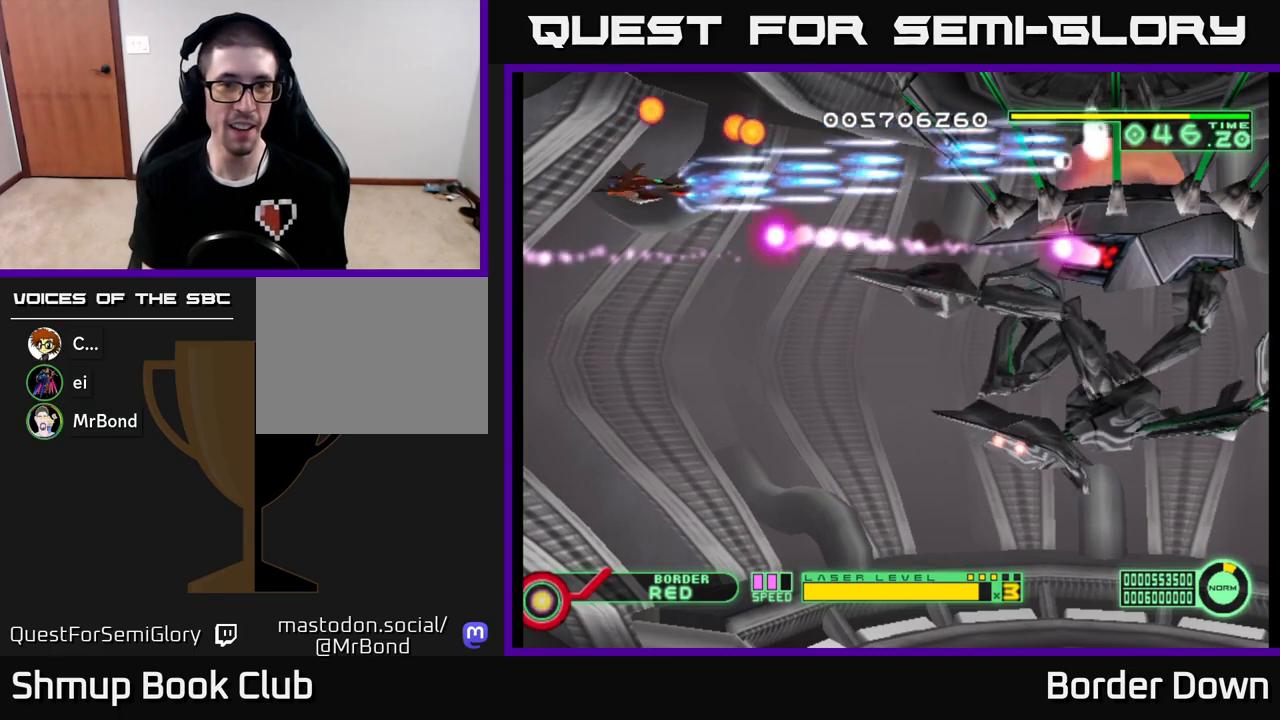
{"buttons": ["A", "DPAD_DOWN", "DPAD_RIGHT"], "left_stick": "center", "right_stick": "center", "events": [[233, "DPAD_LEFT", "up"], [433, "DPAD_RIGHT", "down"]]}
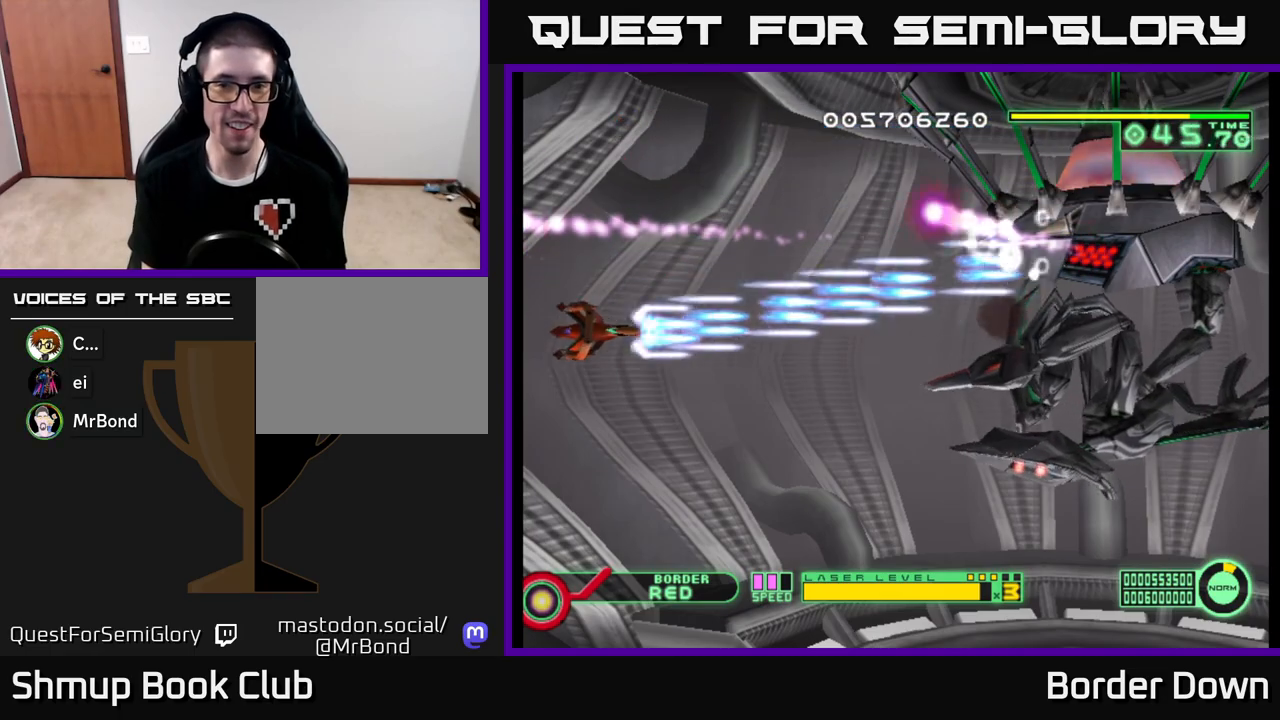
{"buttons": ["A", "DPAD_DOWN", "DPAD_RIGHT"], "left_stick": "center", "right_stick": "center", "events": [[150, "DPAD_DOWN", "up"], [233, "DPAD_DOWN", "down"]]}
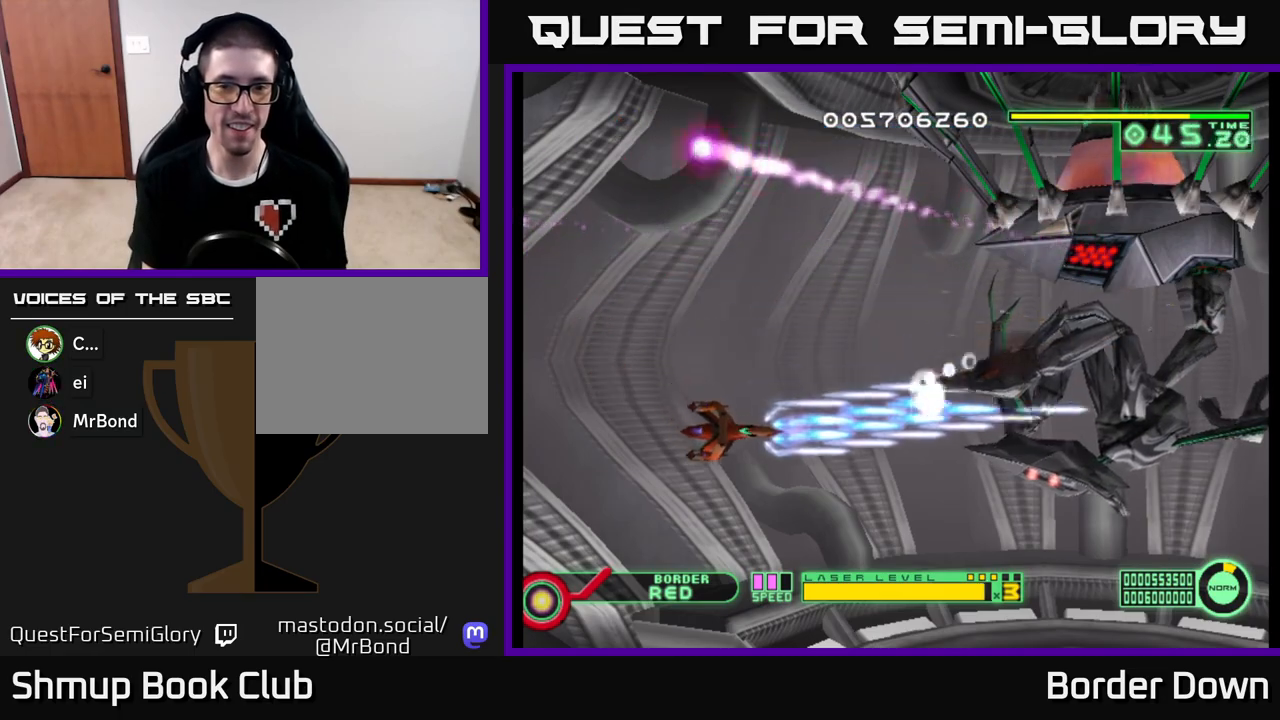
{"buttons": ["A"], "left_stick": "center", "right_stick": "center", "events": [[67, "DPAD_DOWN", "up"], [133, "DPAD_RIGHT", "up"]]}
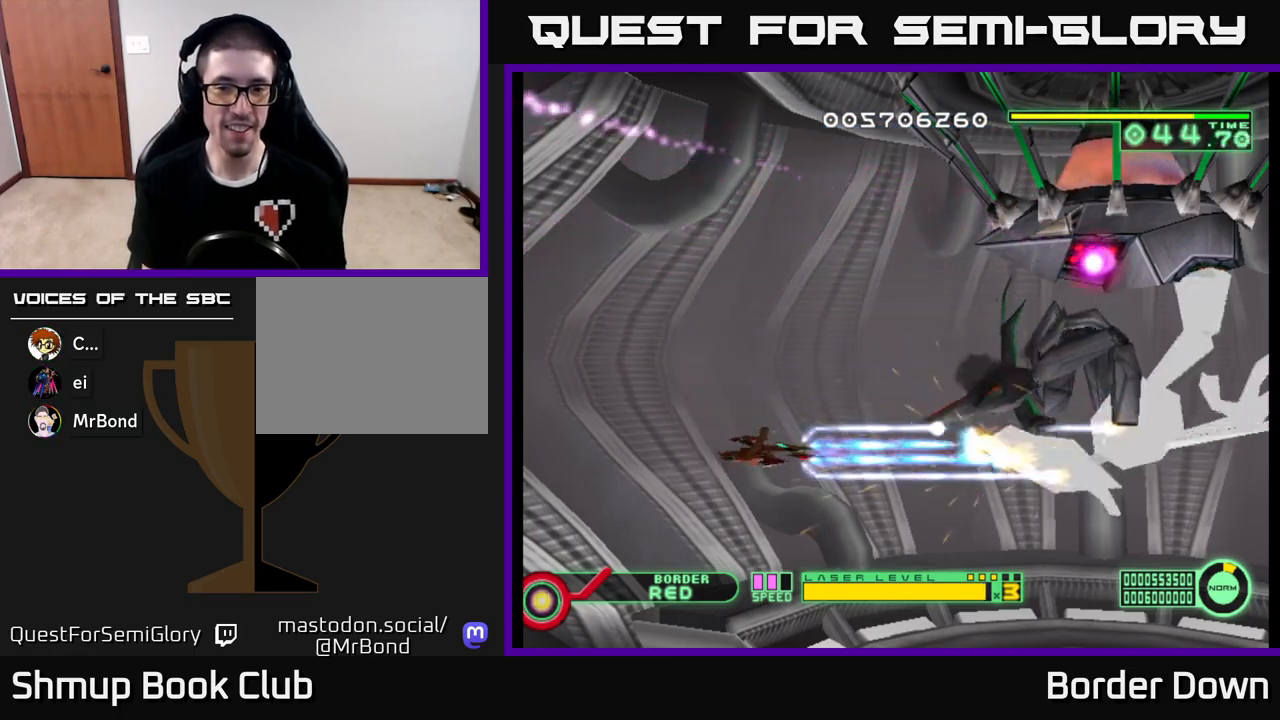
{"buttons": ["A"], "left_stick": "center", "right_stick": "center", "events": []}
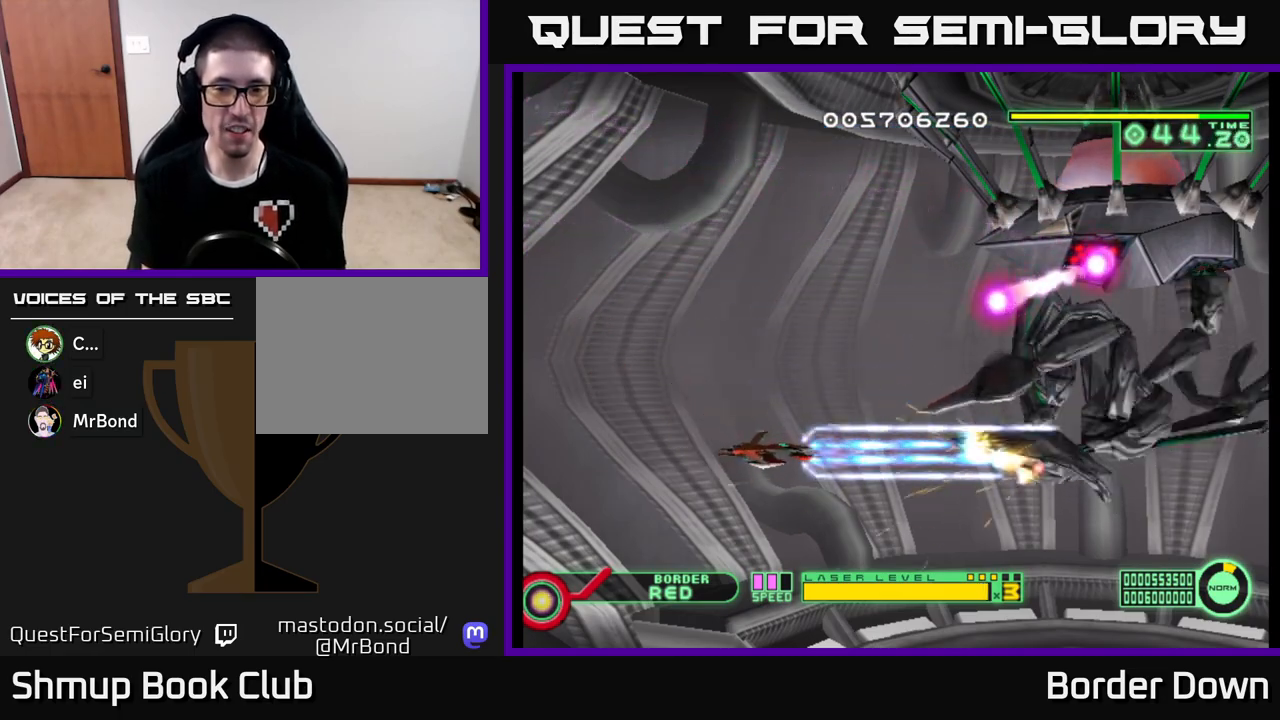
{"buttons": ["A", "DPAD_LEFT"], "left_stick": "center", "right_stick": "center", "events": [[117, "DPAD_LEFT", "down"], [117, "DPAD_UP", "down"], [483, "DPAD_UP", "up"]]}
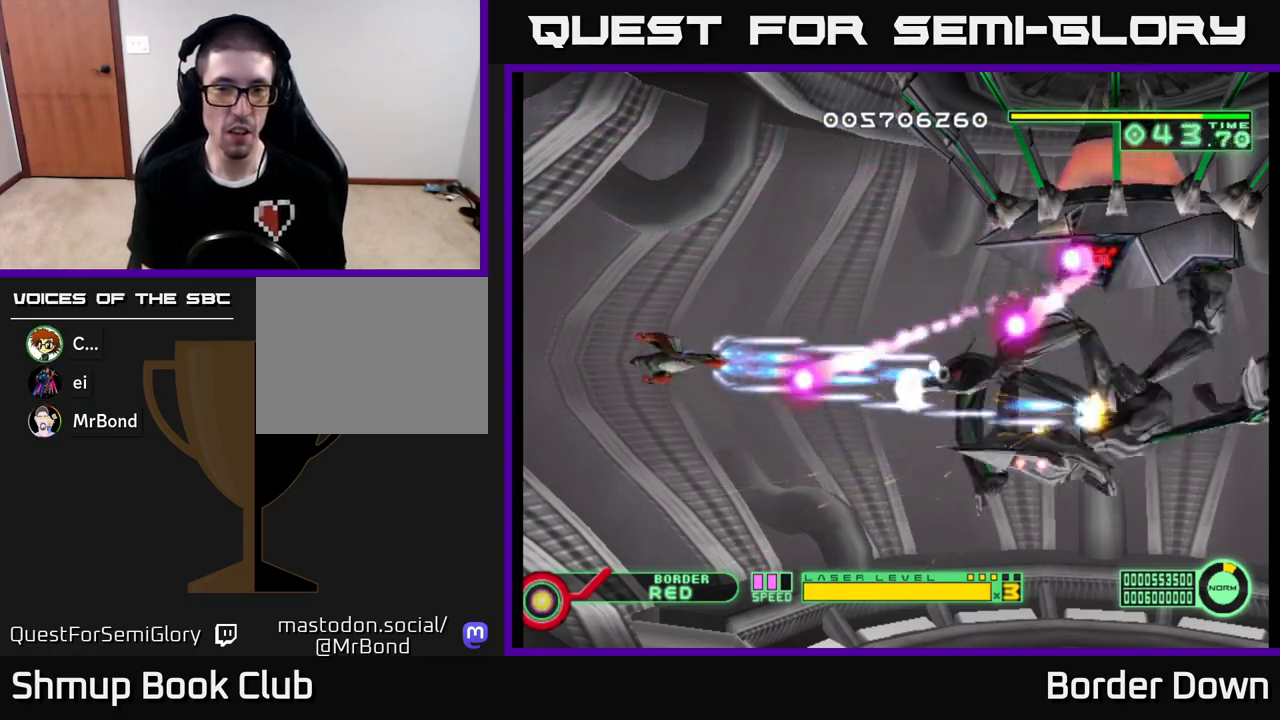
{"buttons": ["A"], "left_stick": "center", "right_stick": "center", "events": [[167, "DPAD_LEFT", "up"]]}